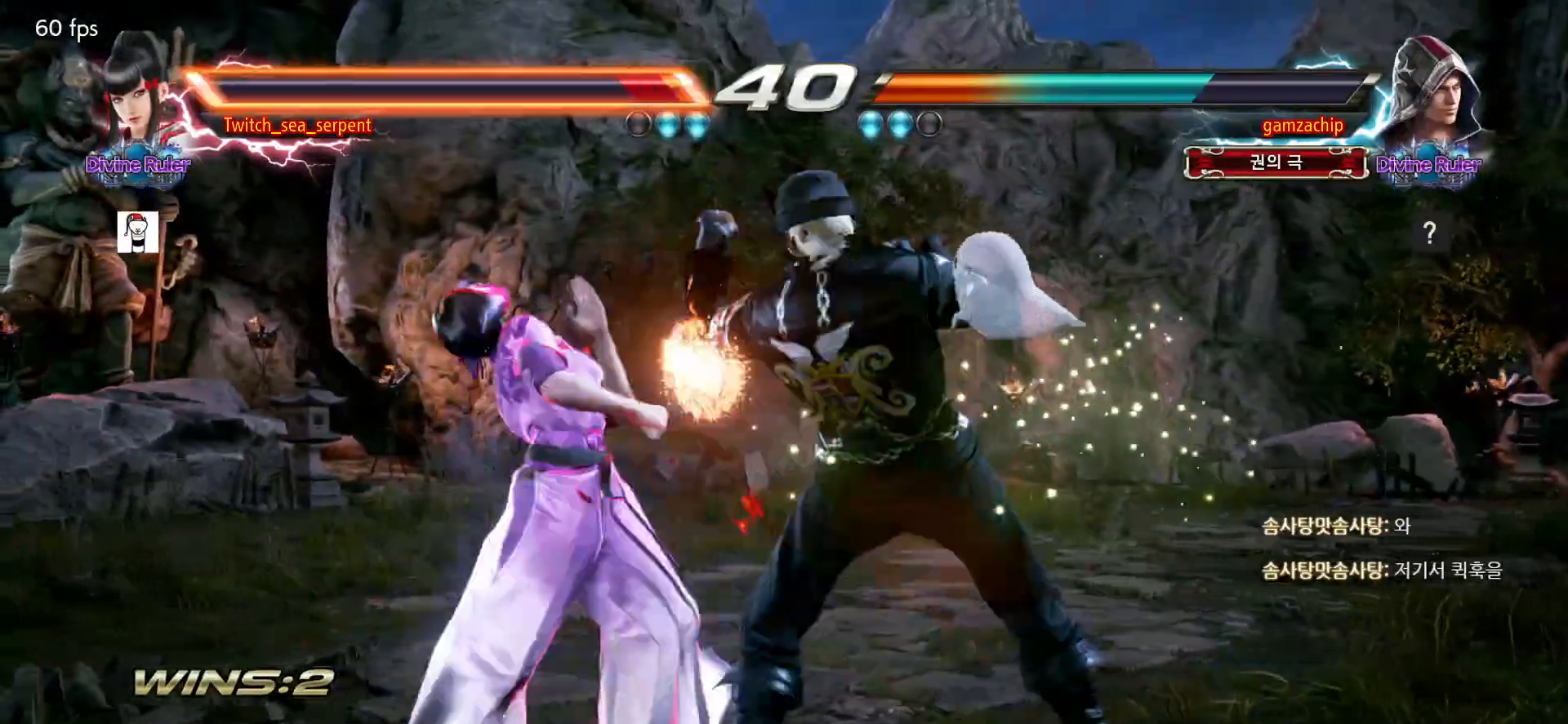
Gameplay with a controller (arcade stick); each line is a JSON object with the inputs held at the frame after it. "events" lists button and stick changes between this image and that frame as [ms after this image, input, new state], when the widget could be followed in between. Not read: L3 R3.
{"buttons": [], "left_stick": "left"}
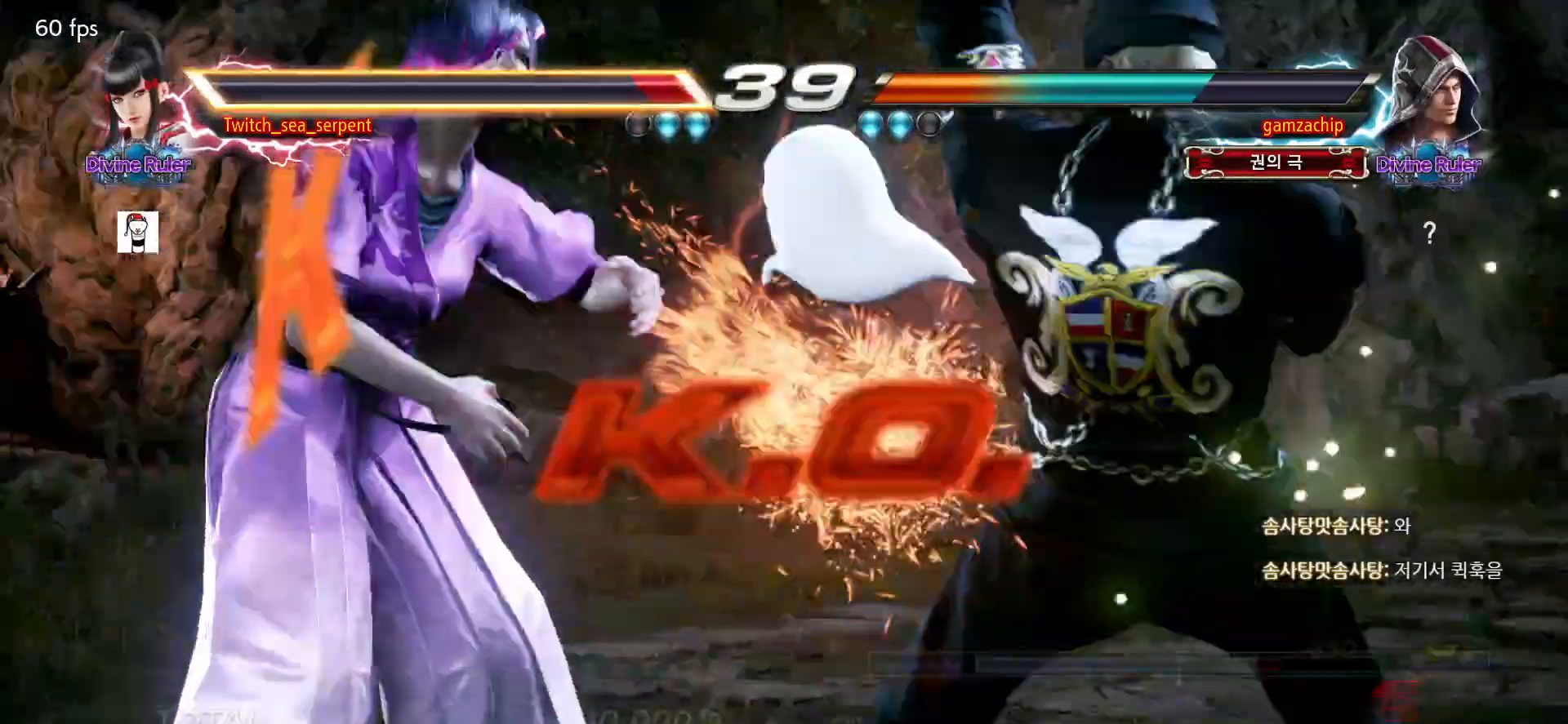
{"buttons": [], "left_stick": "center", "events": [[300, "left_stick", "center"]]}
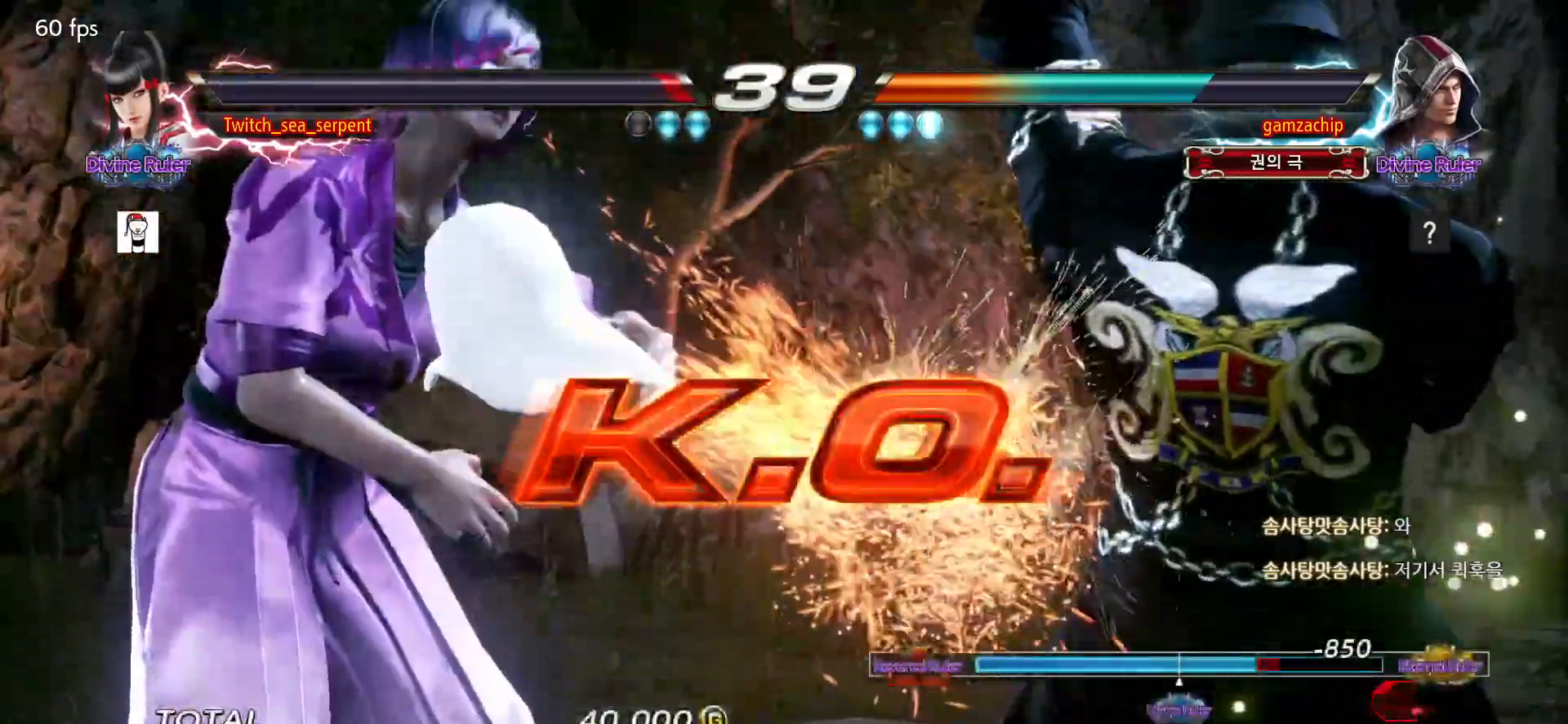
{"buttons": [], "left_stick": "center", "events": []}
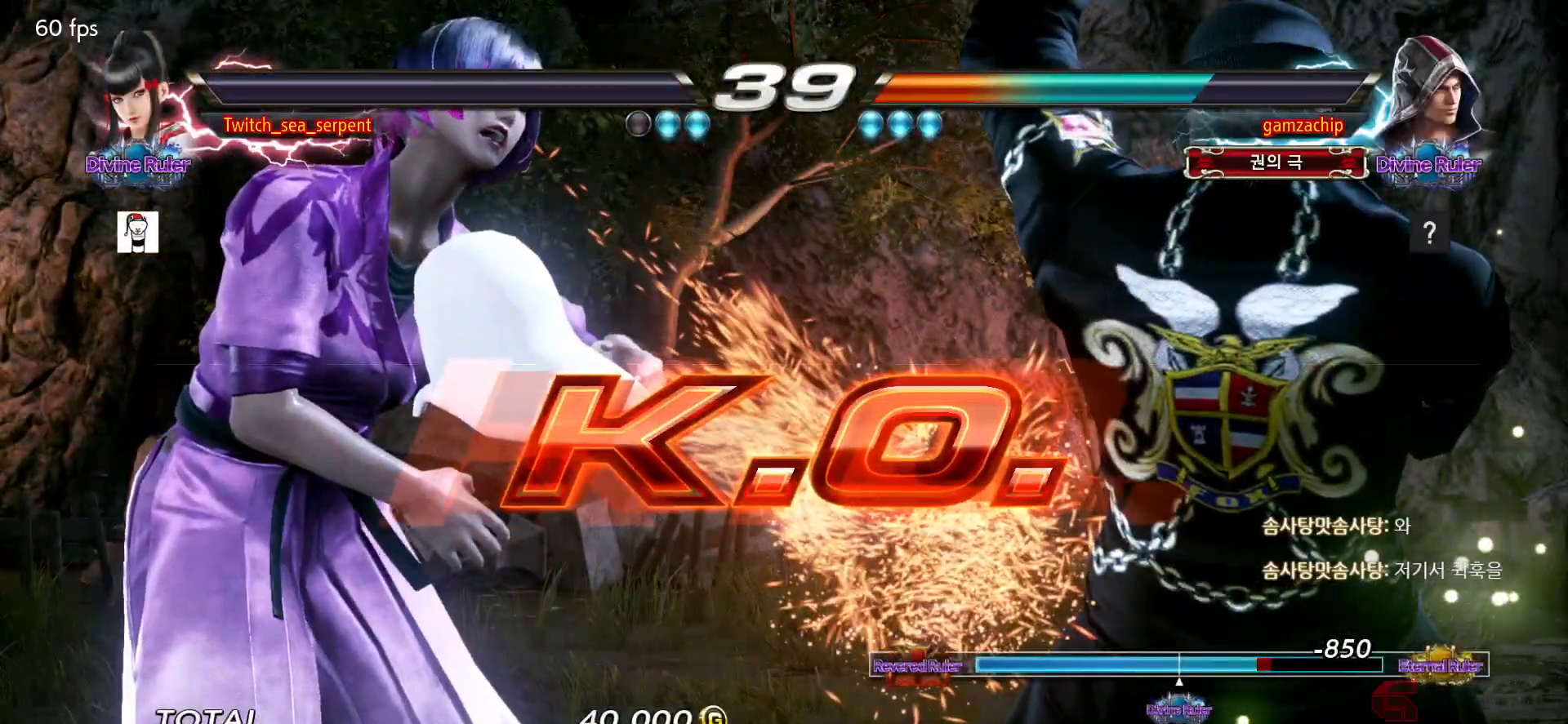
{"buttons": [], "left_stick": "center", "events": []}
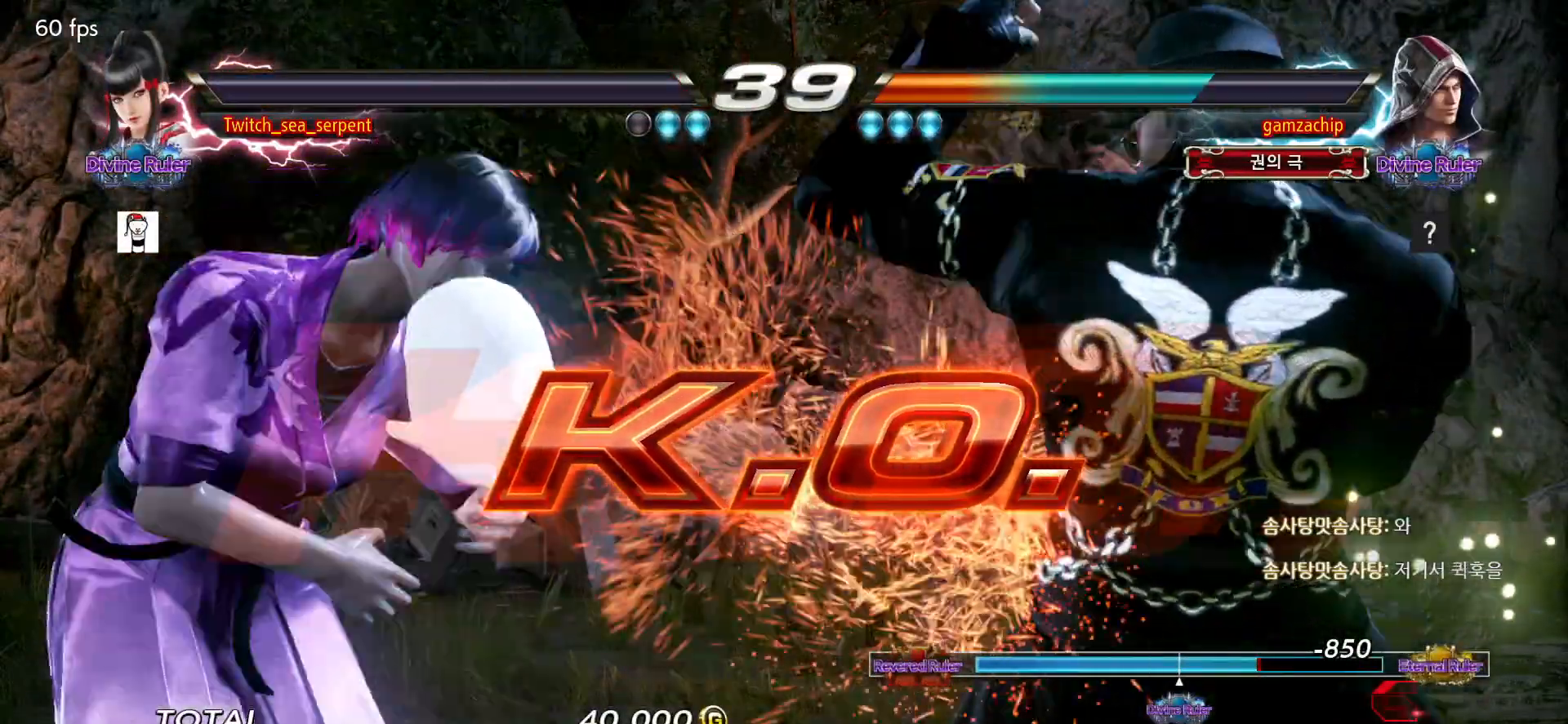
{"buttons": [], "left_stick": "center", "events": []}
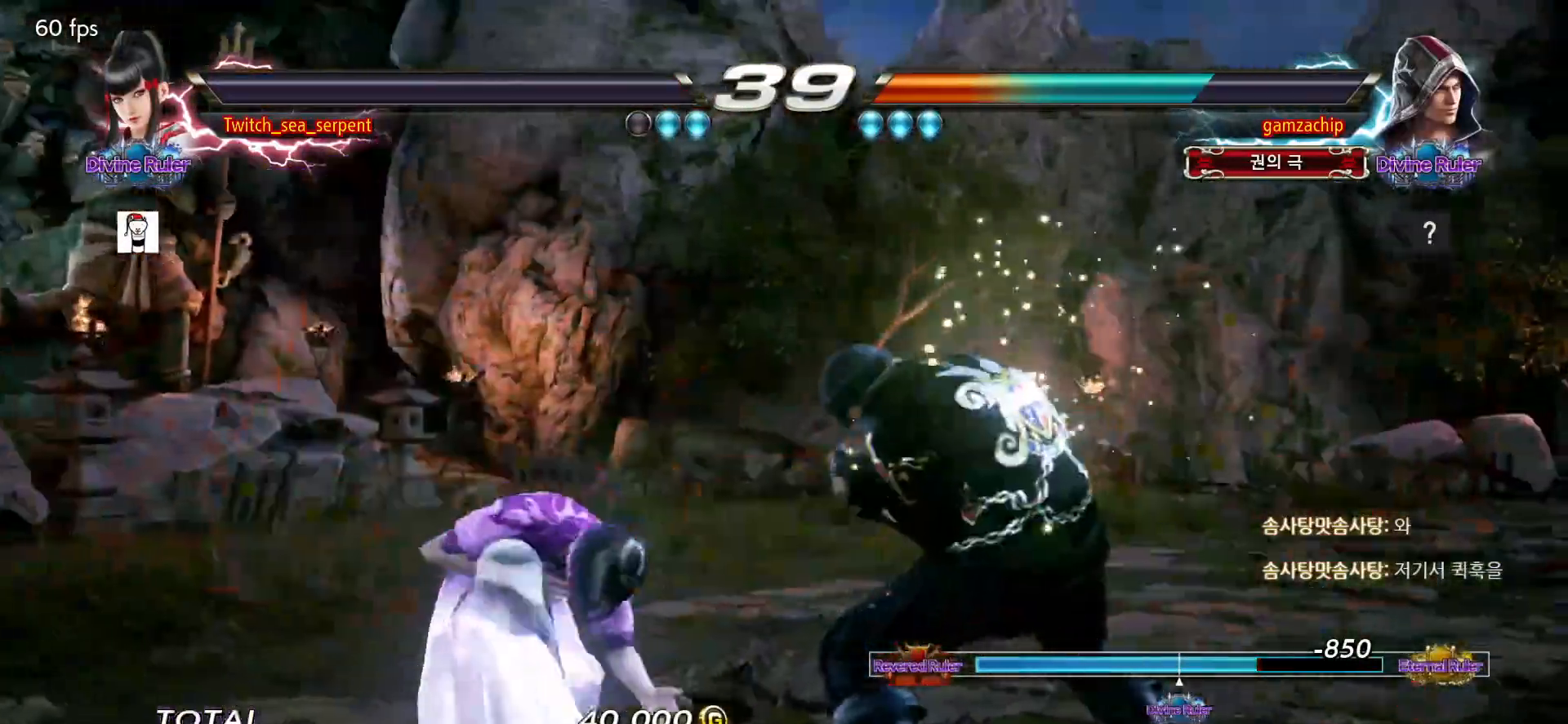
{"buttons": [], "left_stick": "center", "events": []}
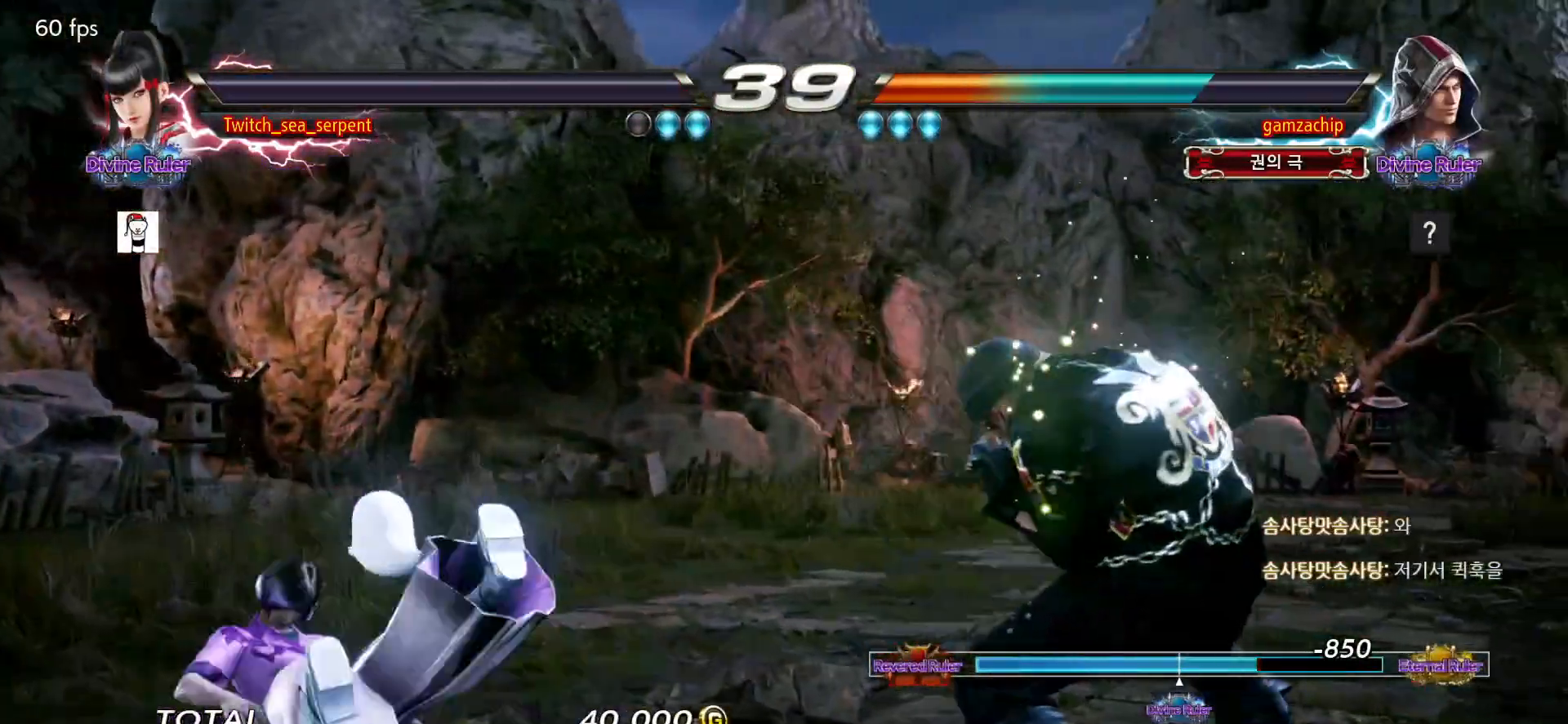
{"buttons": [], "left_stick": "center", "events": [[250, "START", "down"], [300, "START", "up"], [383, "START", "down"], [433, "START", "up"]]}
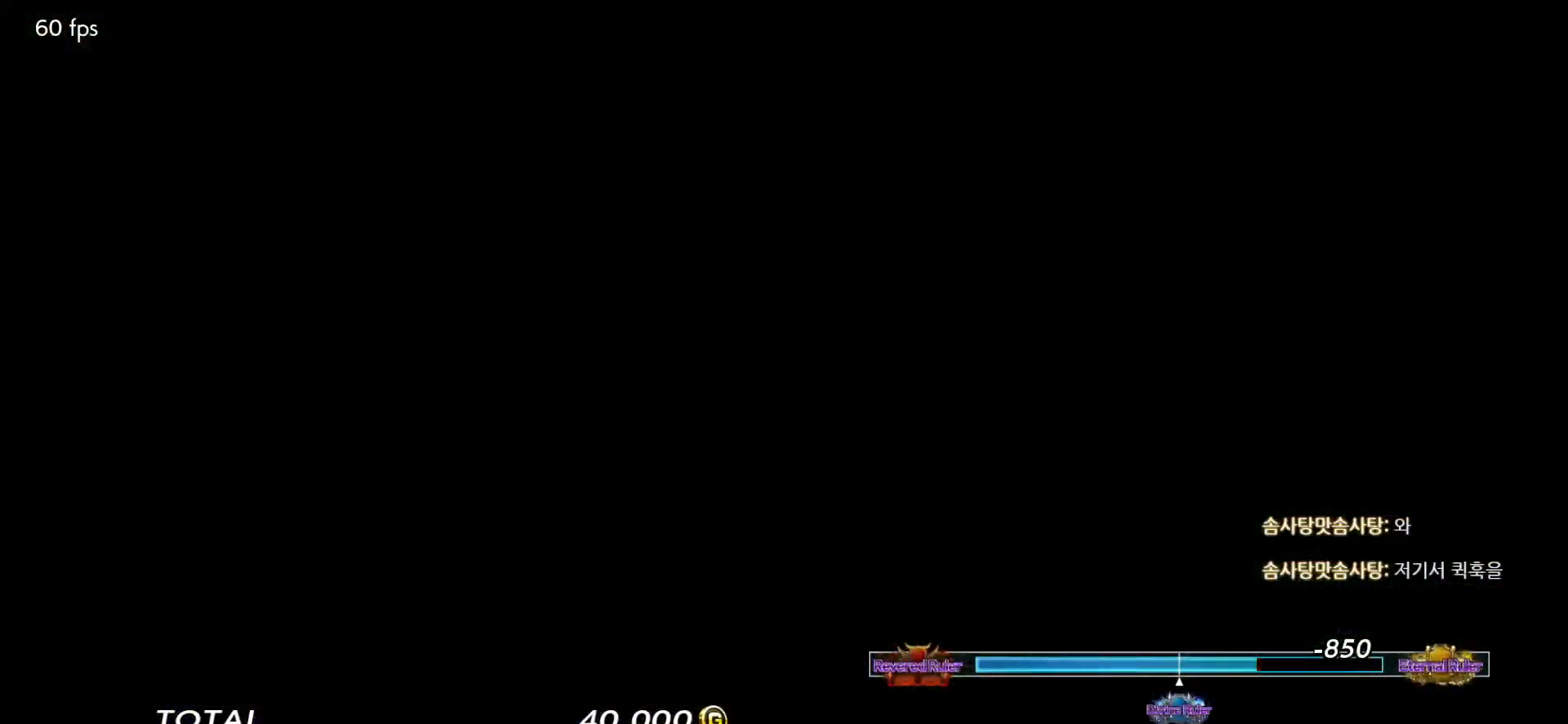
{"buttons": [], "left_stick": "center", "events": [[17, "START", "down"], [67, "START", "up"], [150, "START", "down"], [167, "START", "up"], [267, "START", "down"], [317, "START", "up"], [400, "START", "down"], [433, "START", "up"]]}
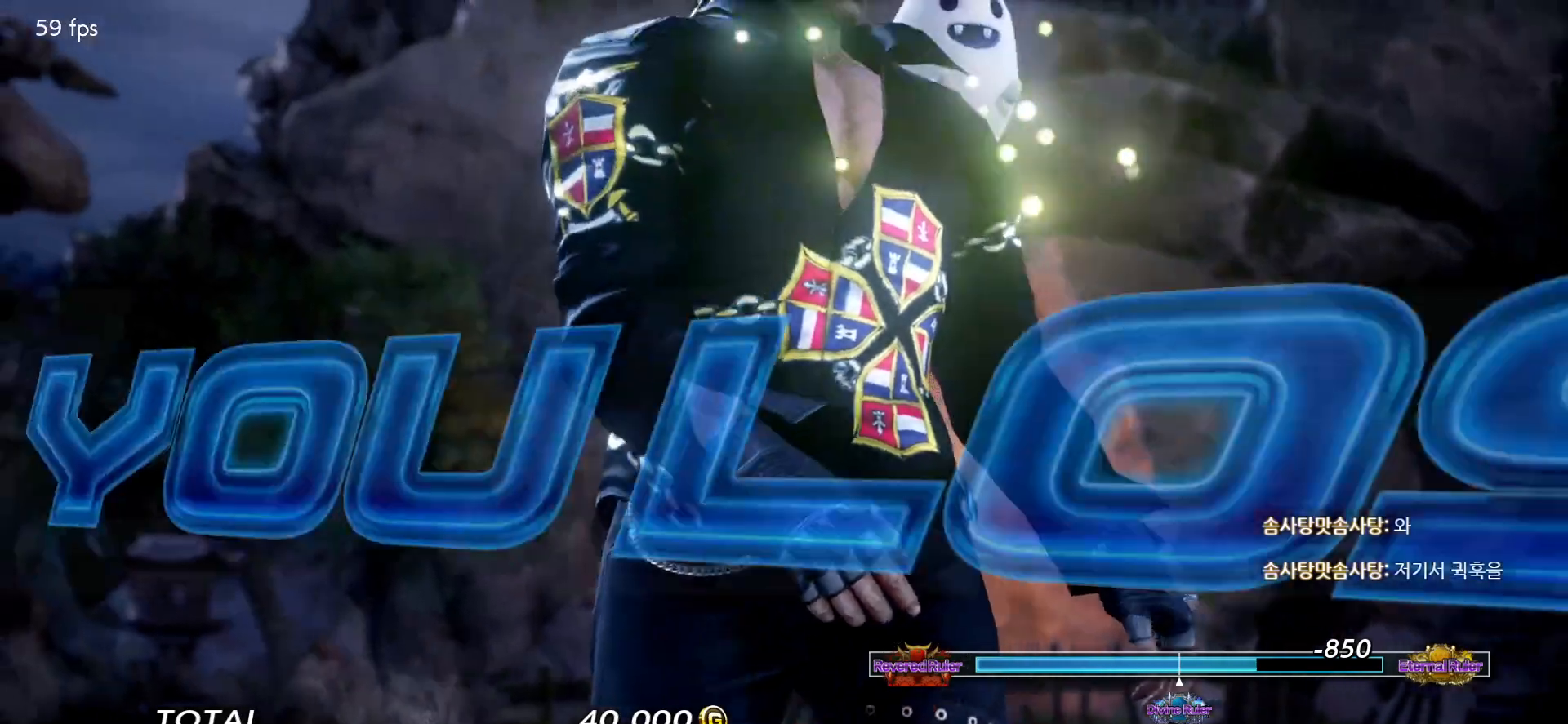
{"buttons": [], "left_stick": "center", "events": [[33, "START", "down"], [50, "START", "up"], [167, "START", "down"], [183, "START", "up"], [283, "START", "down"], [317, "START", "up"], [400, "START", "down"], [450, "START", "up"]]}
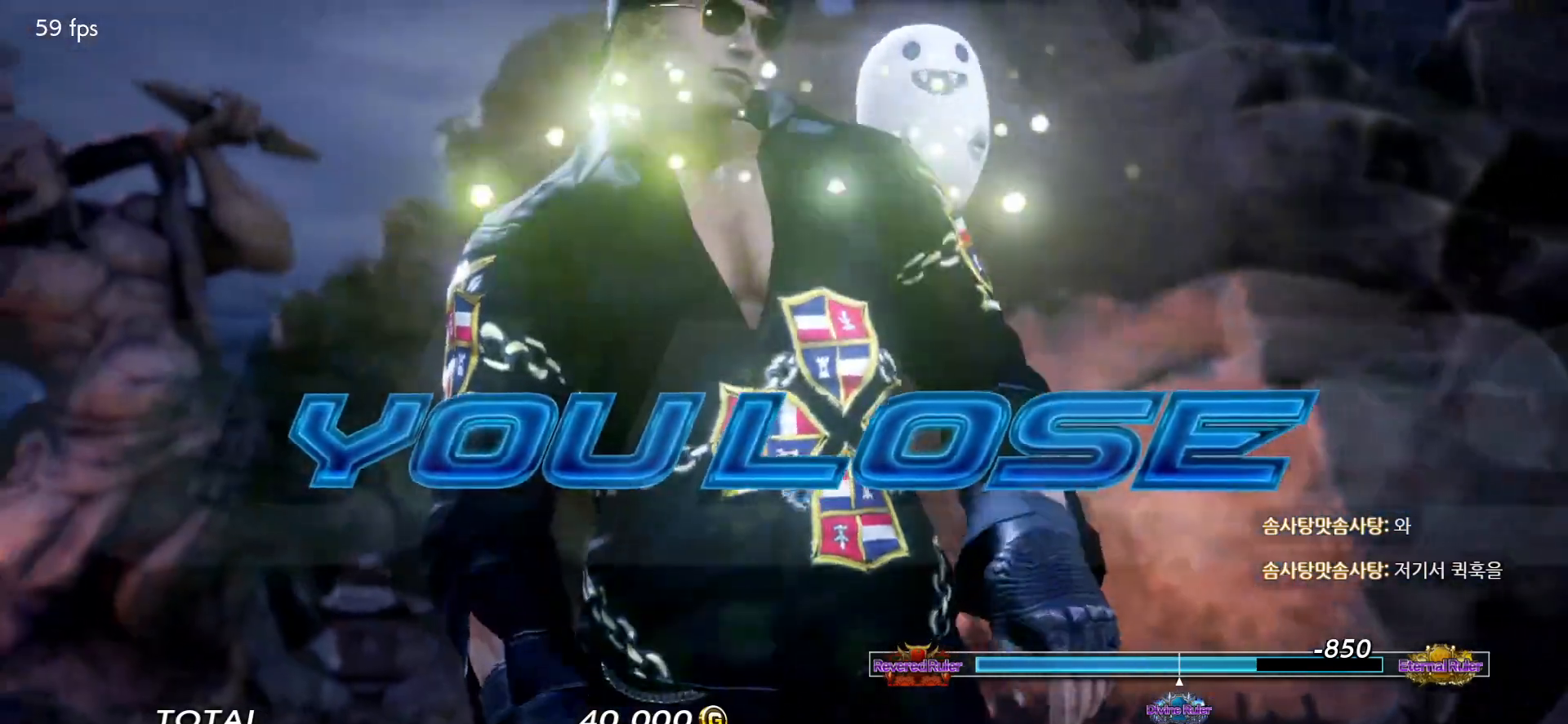
{"buttons": [], "left_stick": "center", "events": [[167, "START", "down"], [200, "START", "up"], [300, "START", "down"], [333, "START", "up"], [433, "START", "down"], [483, "START", "up"]]}
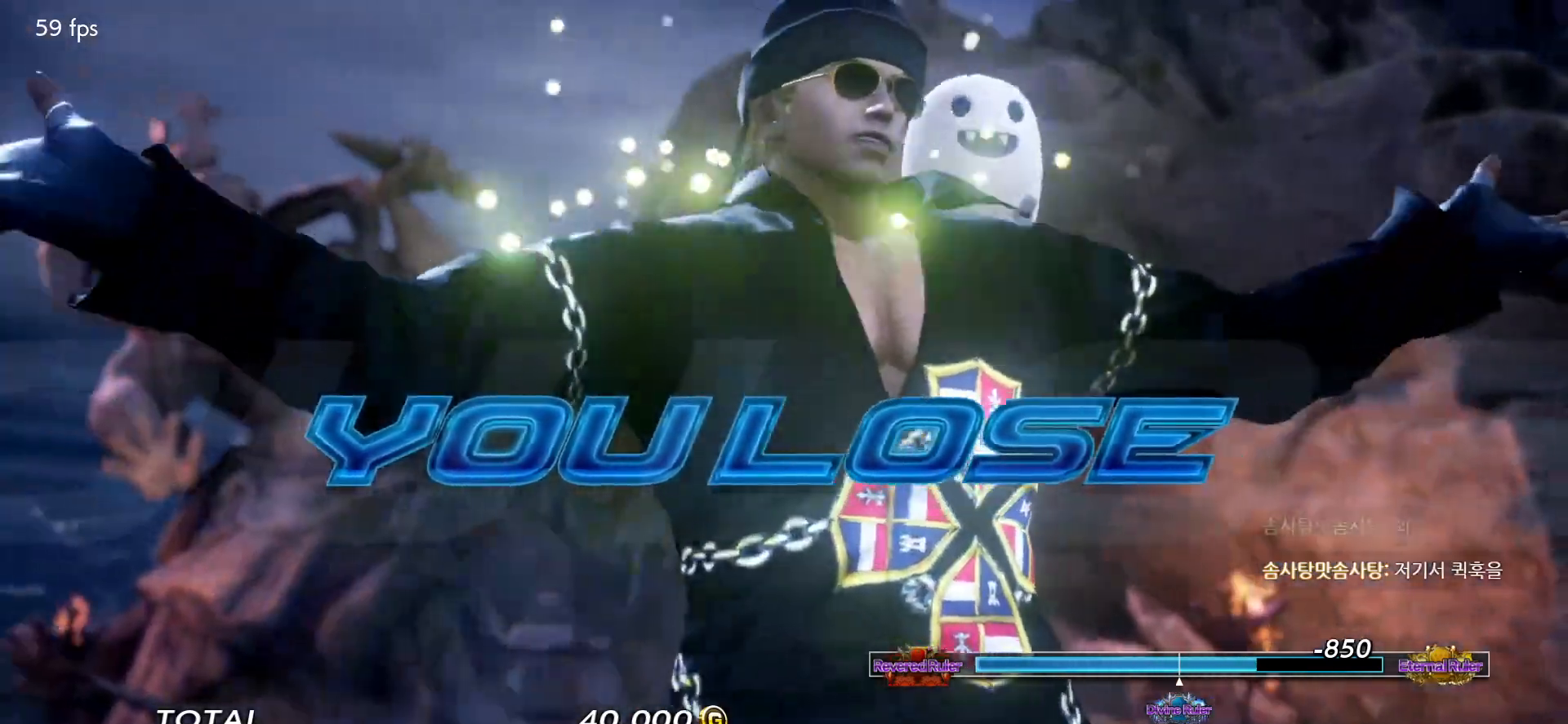
{"buttons": ["START"], "left_stick": "center", "events": [[67, "START", "down"], [117, "START", "up"], [217, "START", "down"], [250, "START", "up"], [333, "START", "down"], [383, "START", "up"], [483, "START", "down"]]}
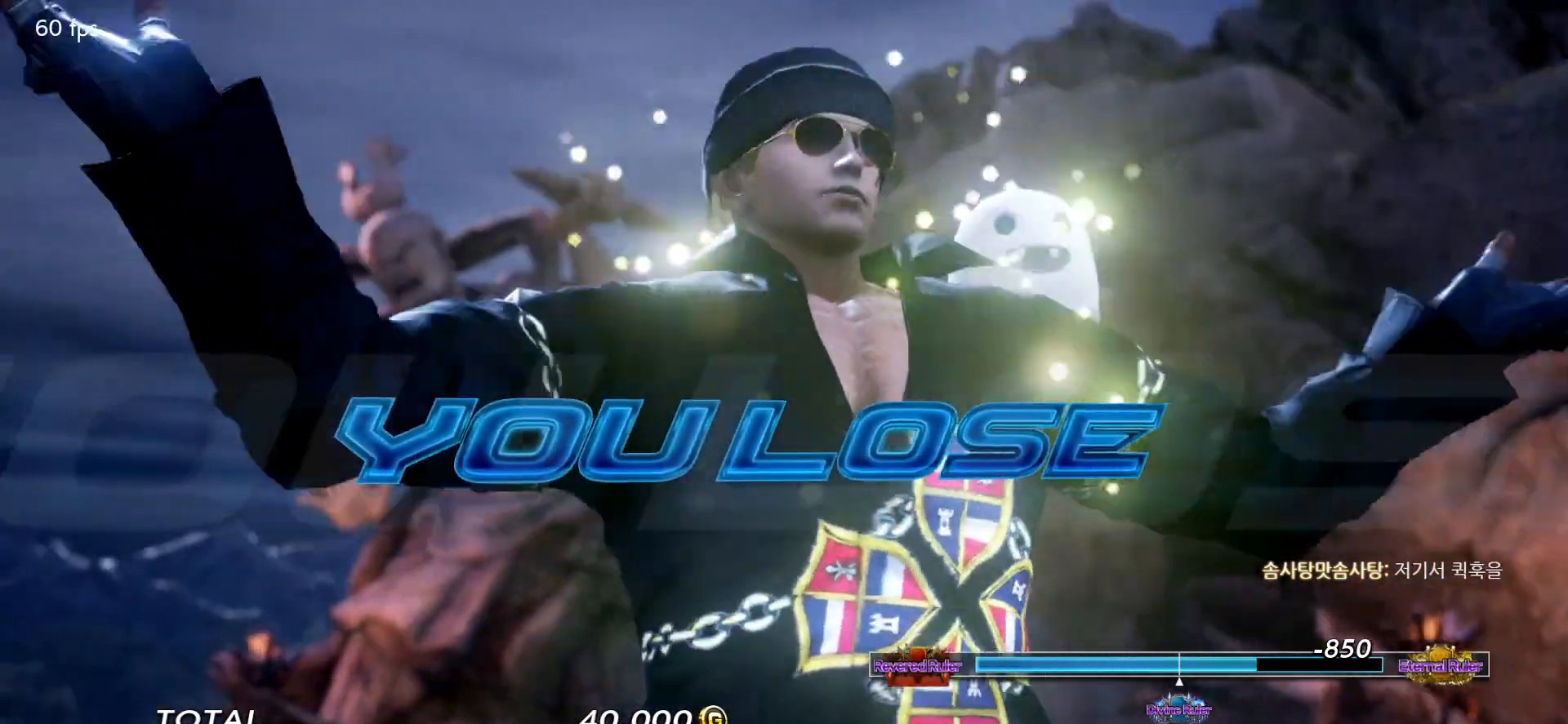
{"buttons": [], "left_stick": "center", "events": [[17, "START", "up"], [117, "START", "down"], [150, "START", "up"], [267, "START", "down"], [317, "START", "up"], [417, "START", "down"], [467, "START", "up"]]}
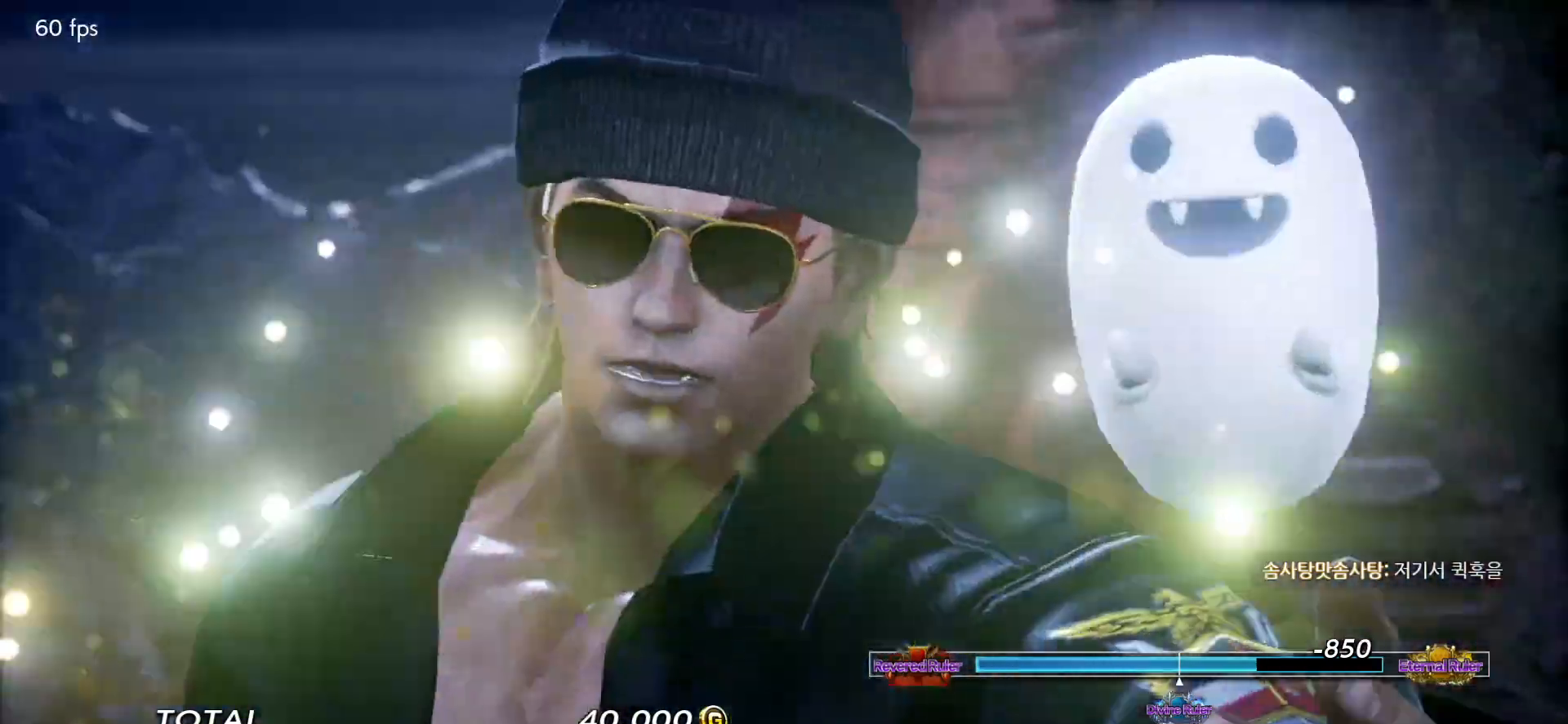
{"buttons": ["START"], "left_stick": "center", "events": [[50, "START", "down"], [117, "START", "up"], [200, "START", "down"], [250, "START", "up"], [350, "START", "down"], [383, "START", "up"], [467, "START", "down"]]}
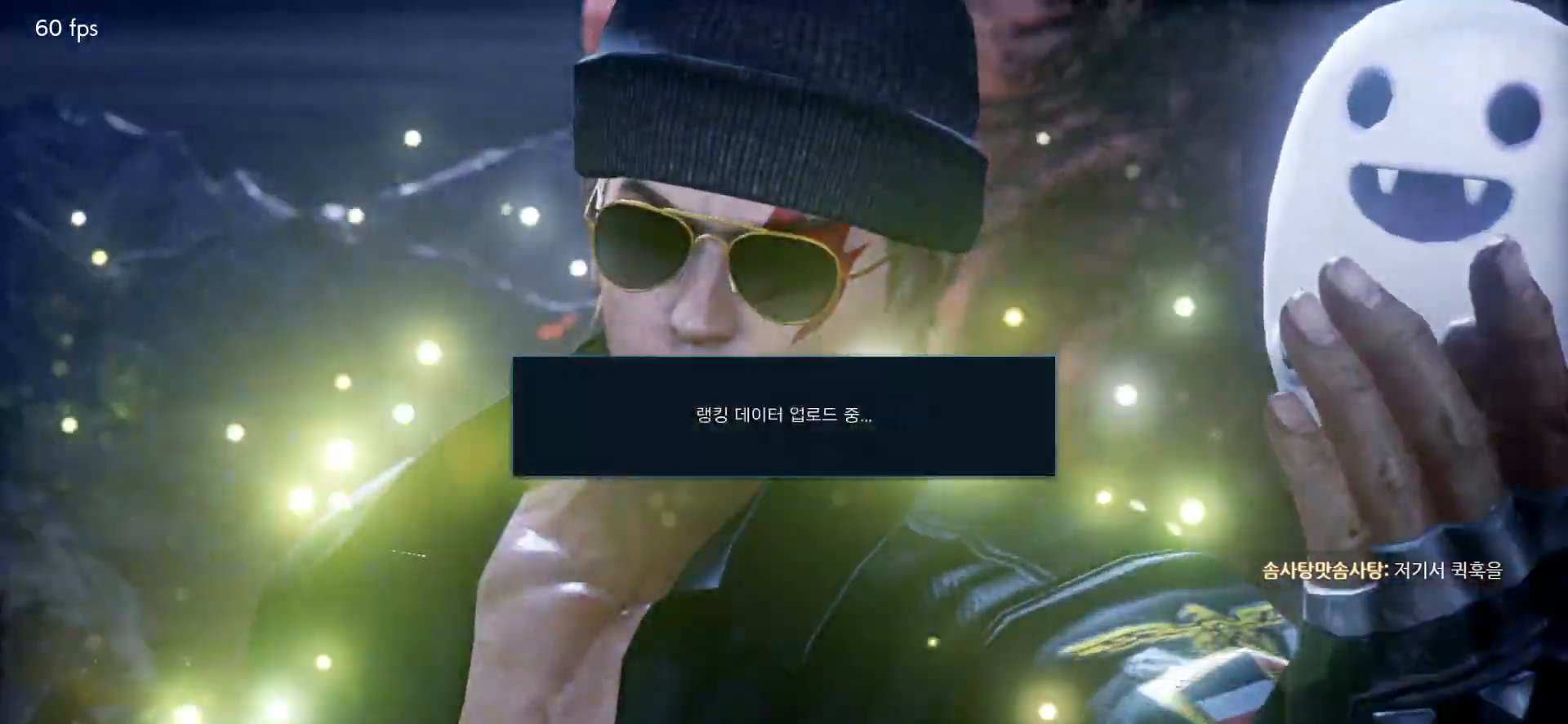
{"buttons": ["CROSS"], "left_stick": "center", "events": [[33, "START", "up"], [350, "CROSS", "down"], [400, "CROSS", "up"], [467, "CROSS", "down"]]}
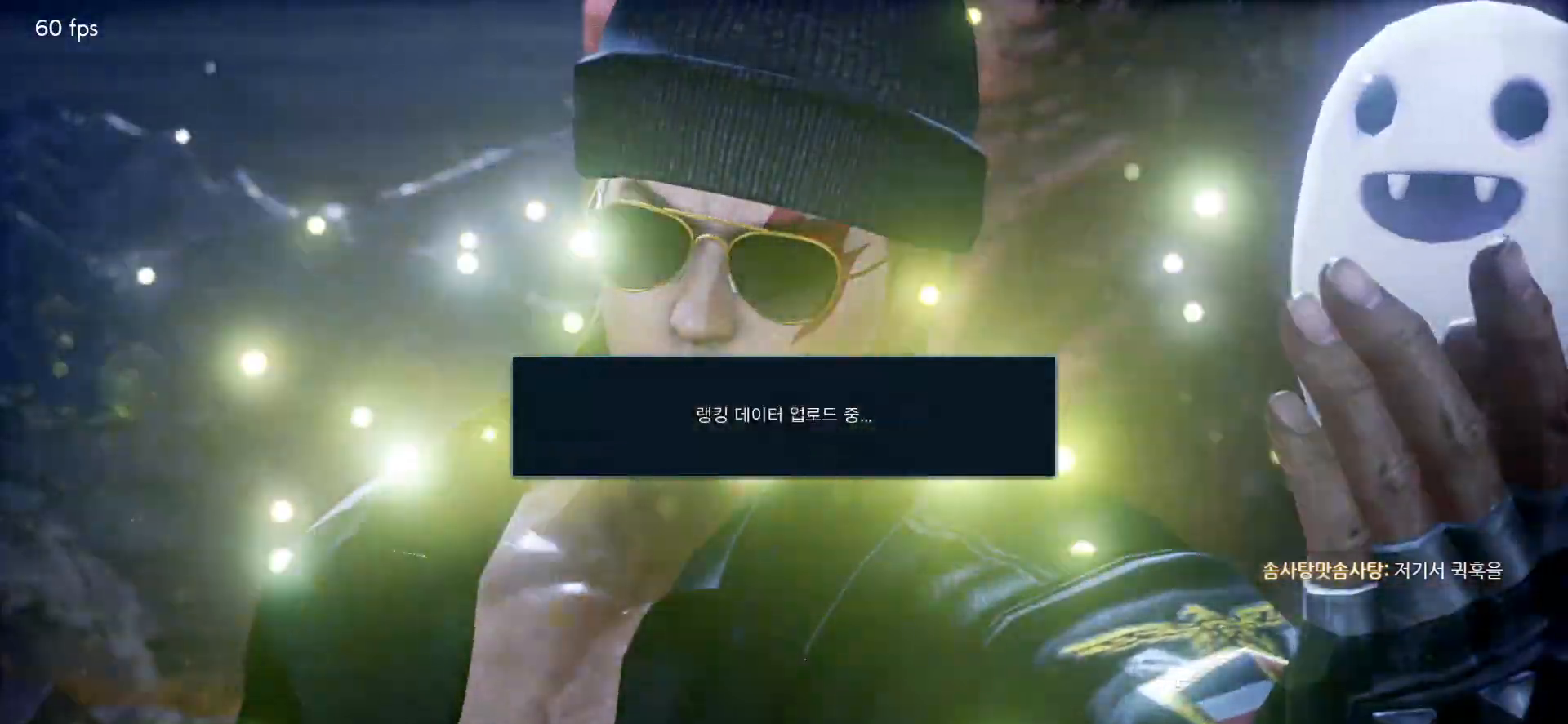
{"buttons": [], "left_stick": "center", "events": [[33, "CROSS", "up"], [100, "CROSS", "down"], [167, "CROSS", "up"], [200, "CROSS", "down"], [267, "CROSS", "up"], [333, "CROSS", "down"], [383, "CROSS", "up"], [433, "CROSS", "down"], [500, "CROSS", "up"]]}
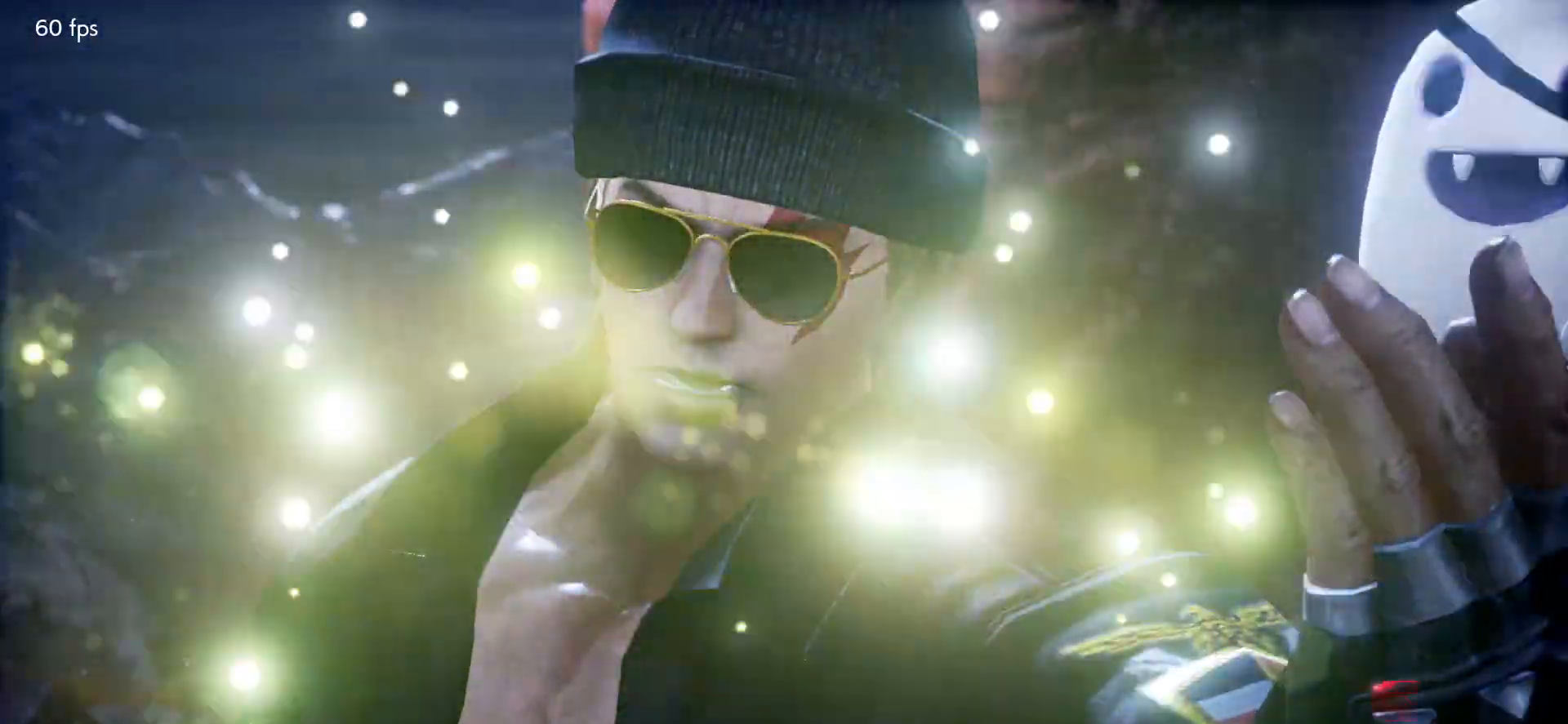
{"buttons": [], "left_stick": "center", "events": [[50, "CROSS", "down"], [83, "CROSS", "up"], [150, "CROSS", "down"], [200, "CROSS", "up"], [250, "CROSS", "down"], [283, "CROSS", "up"], [350, "CROSS", "down"], [400, "CROSS", "up"], [467, "CROSS", "down"], [500, "CROSS", "up"]]}
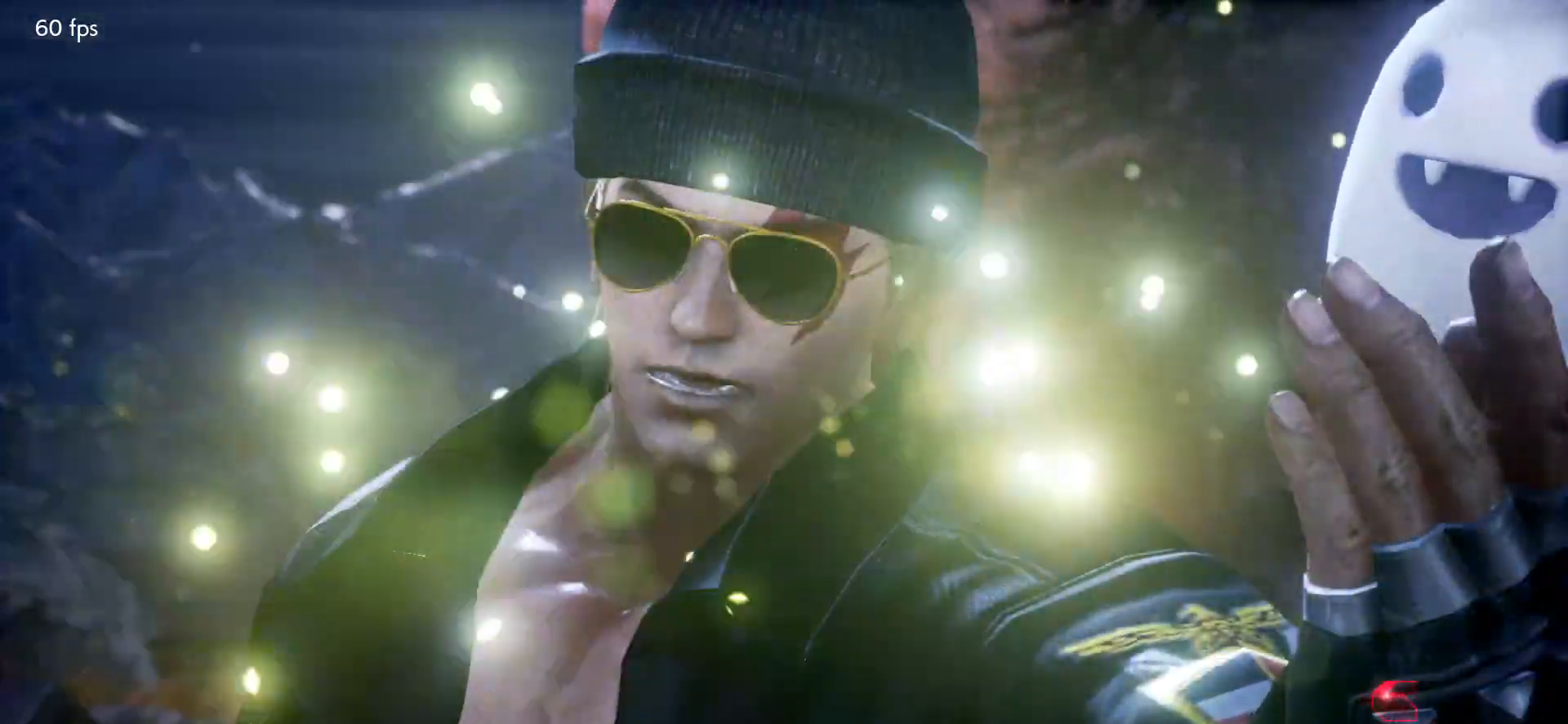
{"buttons": ["CROSS"], "left_stick": "center", "events": [[50, "CROSS", "down"], [117, "CROSS", "up"], [183, "CROSS", "down"], [217, "CROSS", "up"], [267, "CROSS", "down"], [317, "CROSS", "up"], [383, "CROSS", "down"], [417, "CROSS", "up"], [467, "CROSS", "down"]]}
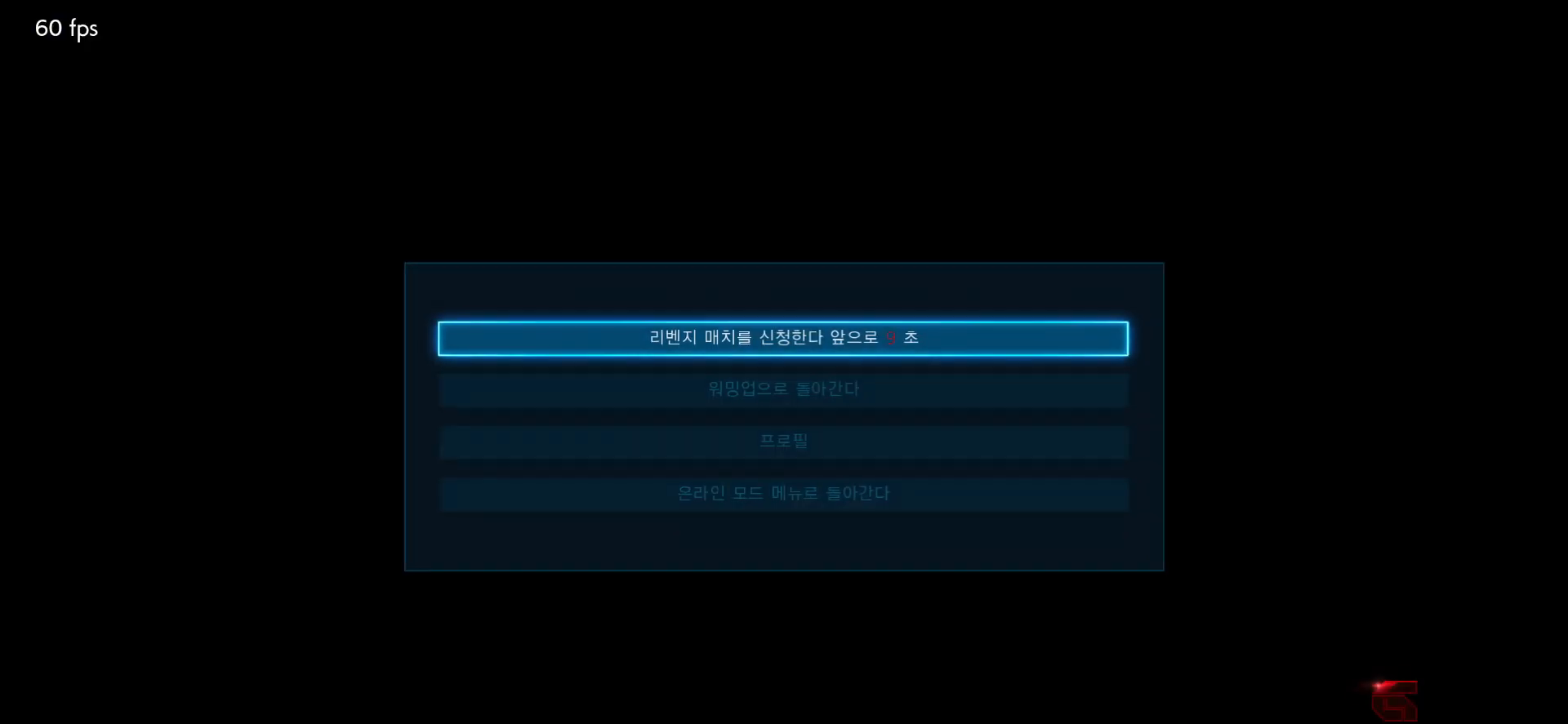
{"buttons": [], "left_stick": "center", "events": [[17, "CROSS", "up"], [83, "CROSS", "down"], [117, "CROSS", "up"], [150, "CROSS", "down"], [200, "CROSS", "up"]]}